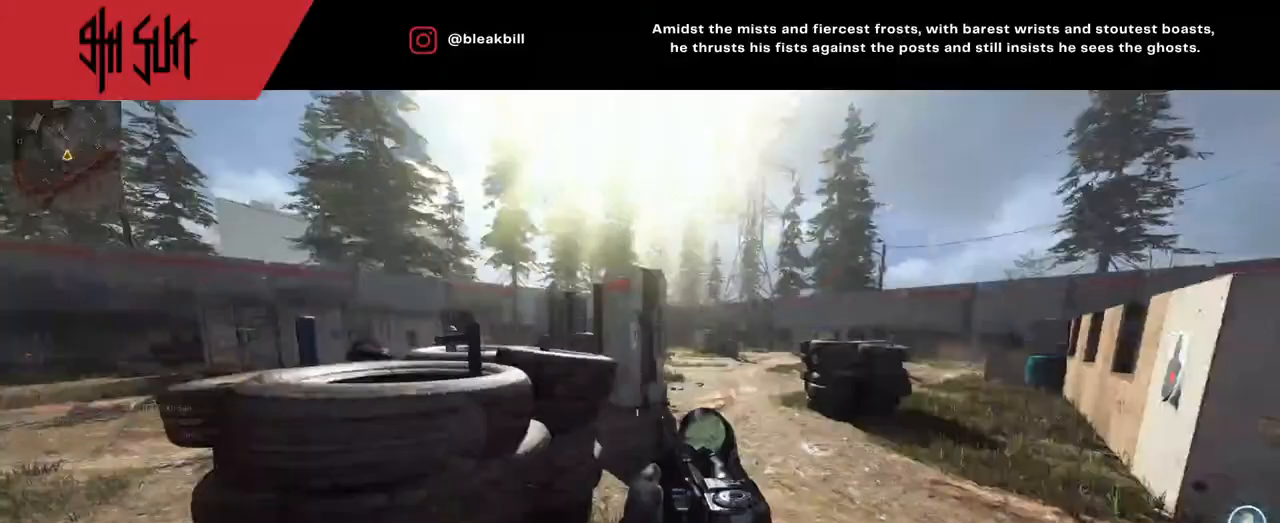
Gameplay with a controller (PlayStation layout); each line is a JSON object with the inputs held at the frame after it. "events" lists button and stick changes between this image and that frame as [ms after this image, input, new state], when the widget could be followed in between.
{"buttons": [], "left_stick": "up", "right_stick": "left", "events": [[67, "CIRCLE", "down"], [67, "L2", "up"], [67, "R2", "up"], [83, "CIRCLE", "up"], [100, "left_stick", "up"], [167, "right_stick", "left"]]}
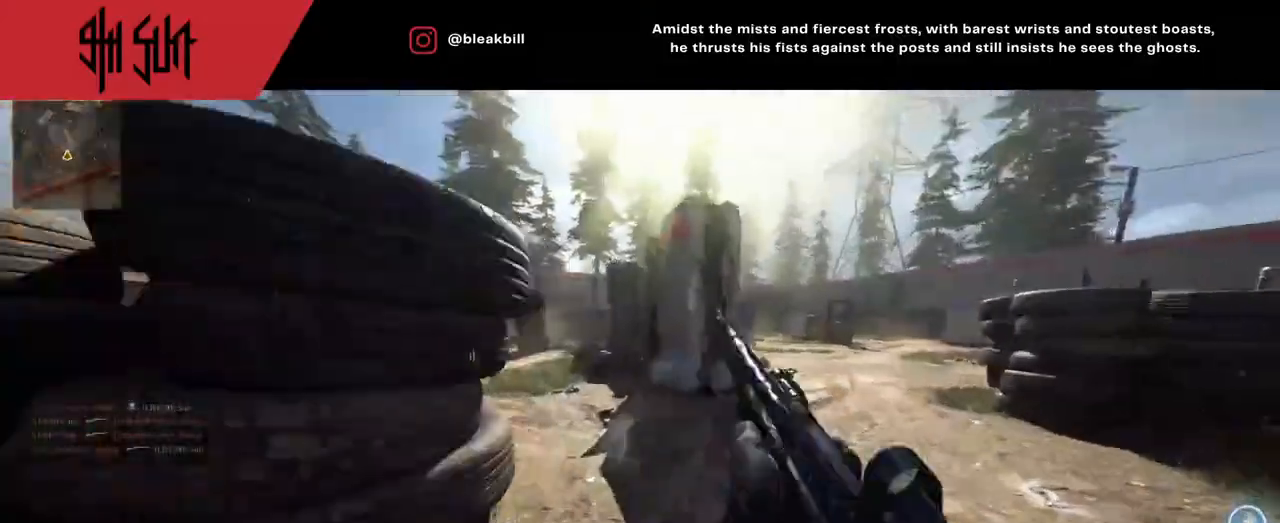
{"buttons": [], "left_stick": "up-right", "right_stick": "left", "events": [[133, "left_stick", "up-right"], [167, "right_stick", "center"], [283, "TRIANGLE", "down"], [283, "right_stick", "left"], [500, "TRIANGLE", "up"]]}
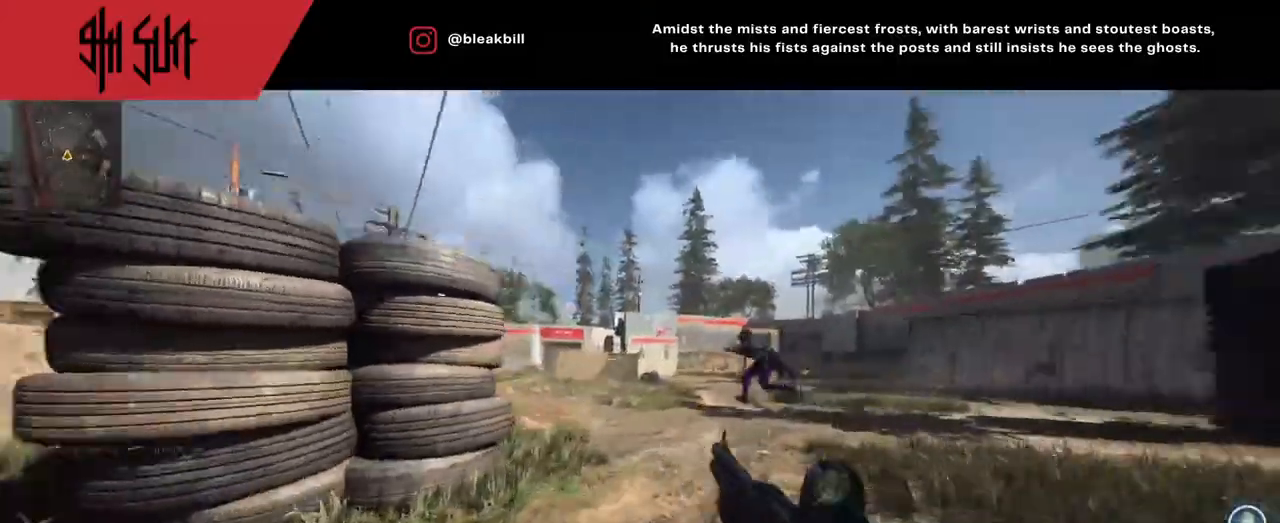
{"buttons": ["L2", "R2"], "left_stick": "down-right", "right_stick": "right", "events": [[350, "CIRCLE", "down"], [350, "L2", "down"], [350, "TRIANGLE", "down"], [350, "right_stick", "up-right"], [367, "TRIANGLE", "up"], [367, "left_stick", "down-right"], [400, "CIRCLE", "up"], [433, "R2", "down"], [433, "right_stick", "right"]]}
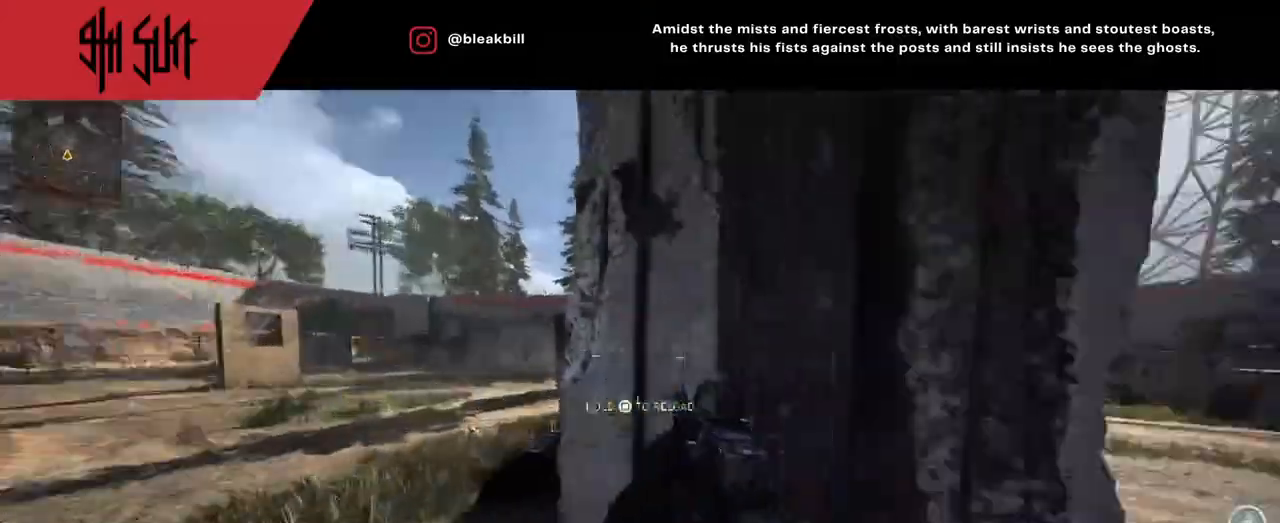
{"buttons": [], "left_stick": "up", "right_stick": "left", "events": [[167, "L2", "up"], [167, "R2", "up"], [317, "left_stick", "up"], [333, "right_stick", "left"]]}
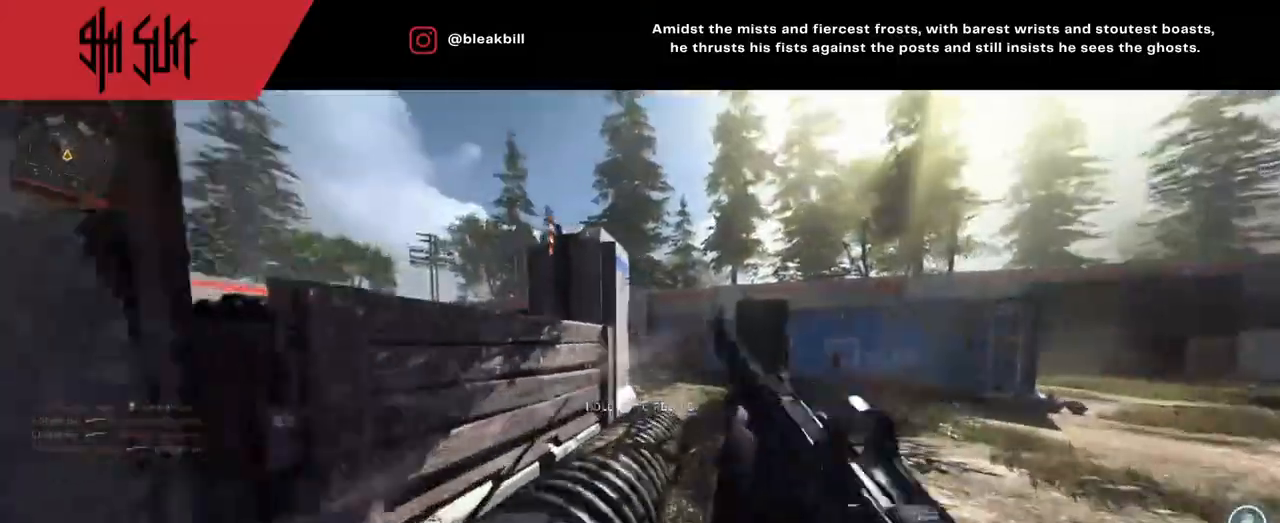
{"buttons": ["CIRCLE"], "left_stick": "up-left", "right_stick": "center", "events": [[50, "right_stick", "center"], [133, "right_stick", "left"], [233, "TRIANGLE", "down"], [367, "right_stick", "up-left"], [467, "CIRCLE", "down"], [467, "TRIANGLE", "up"], [467, "left_stick", "up-left"], [467, "right_stick", "center"]]}
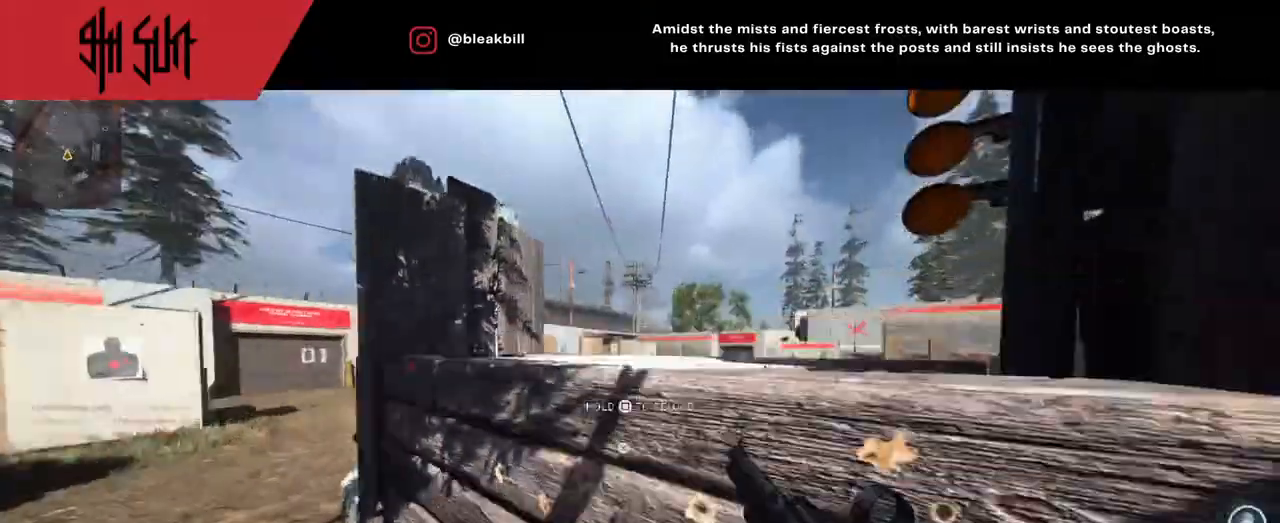
{"buttons": [], "left_stick": "down-left", "right_stick": "left", "events": [[33, "CIRCLE", "up"], [33, "left_stick", "left"], [383, "left_stick", "right"], [483, "left_stick", "down-left"], [483, "right_stick", "left"]]}
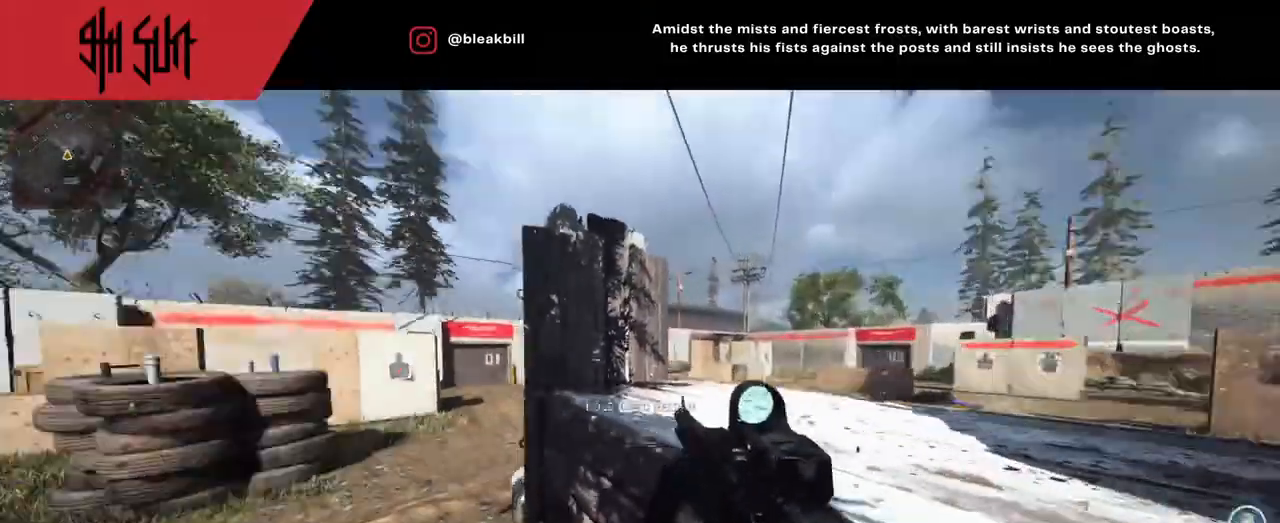
{"buttons": [], "left_stick": "down-left", "right_stick": "down", "events": [[183, "right_stick", "center"], [400, "CIRCLE", "down"], [400, "right_stick", "down-left"], [500, "CIRCLE", "up"], [500, "right_stick", "down"]]}
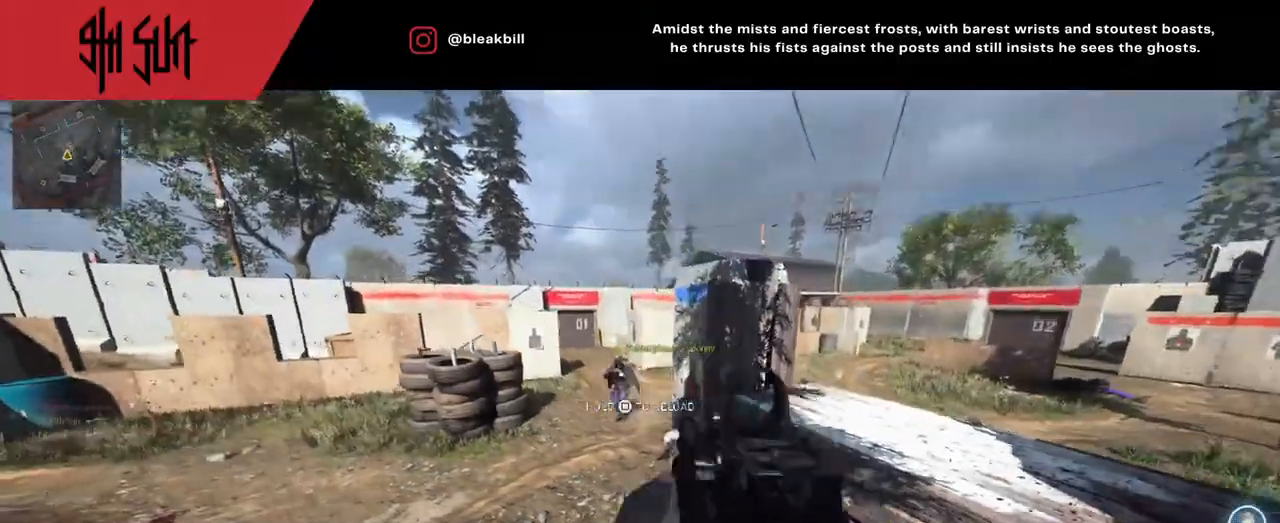
{"buttons": [], "left_stick": "up-left", "right_stick": "left", "events": [[100, "L2", "down"], [250, "L2", "up"], [250, "R2", "down"], [250, "left_stick", "center"], [317, "R2", "up"], [317, "left_stick", "up-left"], [317, "right_stick", "left"]]}
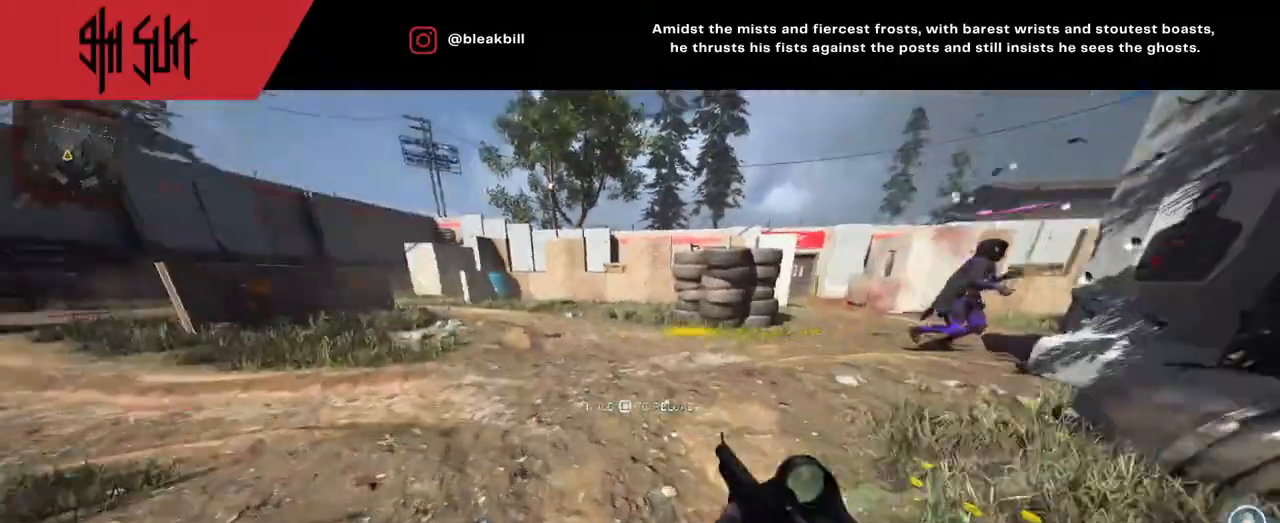
{"buttons": ["TRIANGLE"], "left_stick": "up", "right_stick": "center", "events": [[17, "left_stick", "up"], [33, "right_stick", "up"], [200, "right_stick", "center"], [433, "TRIANGLE", "down"]]}
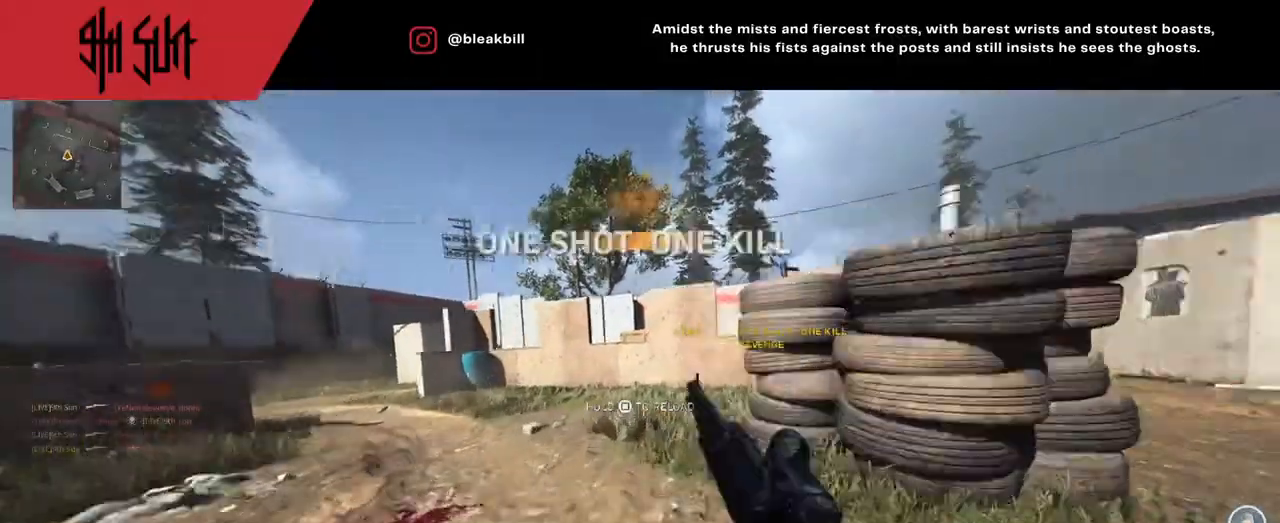
{"buttons": [], "left_stick": "up", "right_stick": "right", "events": [[17, "SQUARE", "down"], [17, "TRIANGLE", "up"], [117, "SQUARE", "up"], [400, "right_stick", "right"]]}
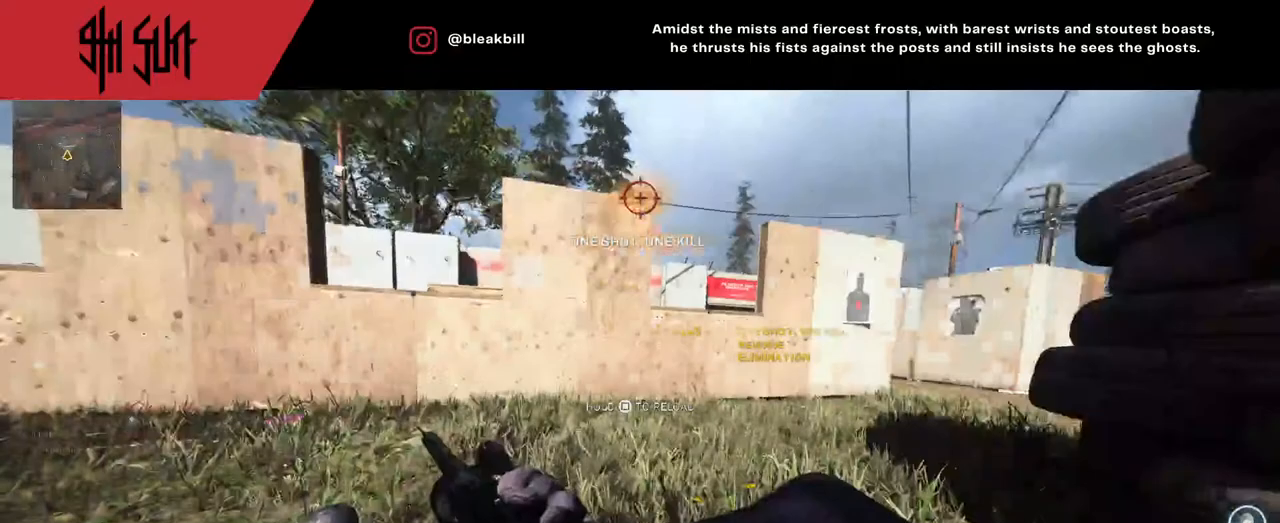
{"buttons": [], "left_stick": "center", "right_stick": "center", "events": [[117, "left_stick", "center"], [217, "right_stick", "left"], [267, "right_stick", "center"]]}
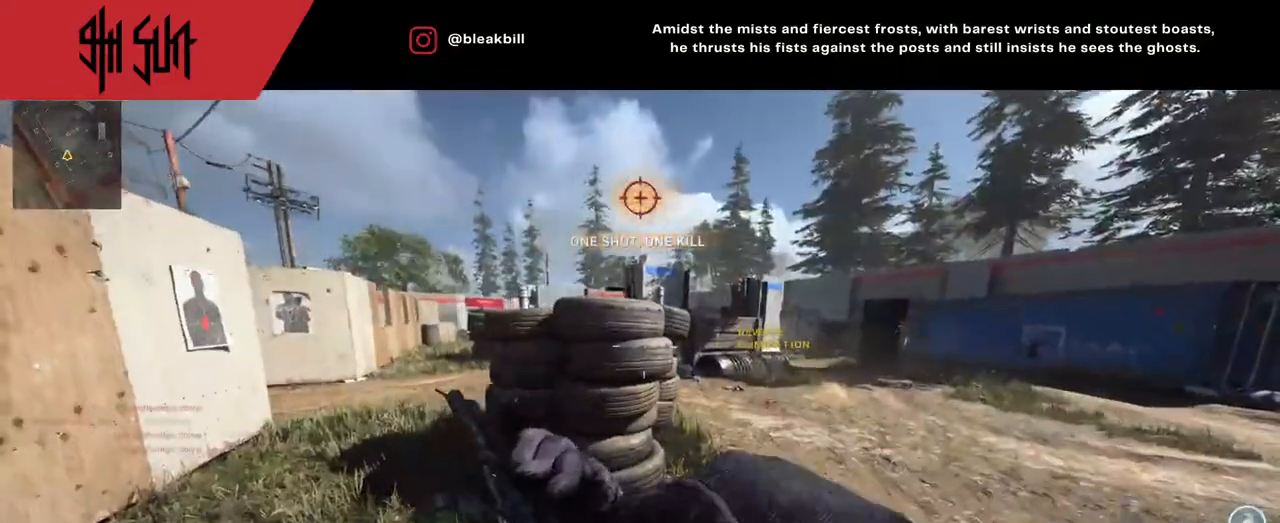
{"buttons": [], "left_stick": "center", "right_stick": "center", "events": []}
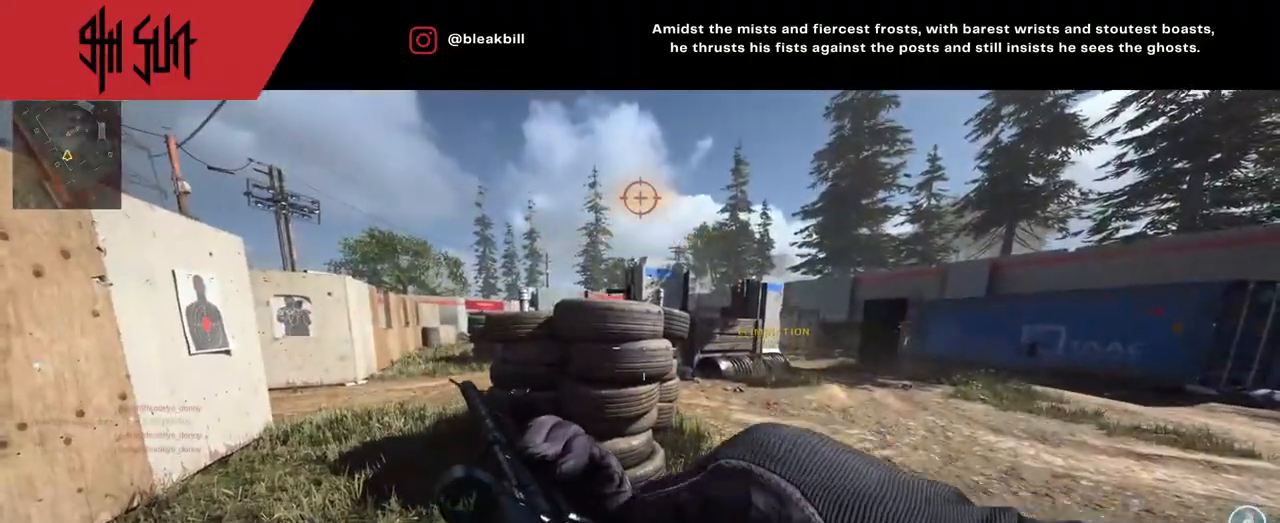
{"buttons": [], "left_stick": "center", "right_stick": "center", "events": []}
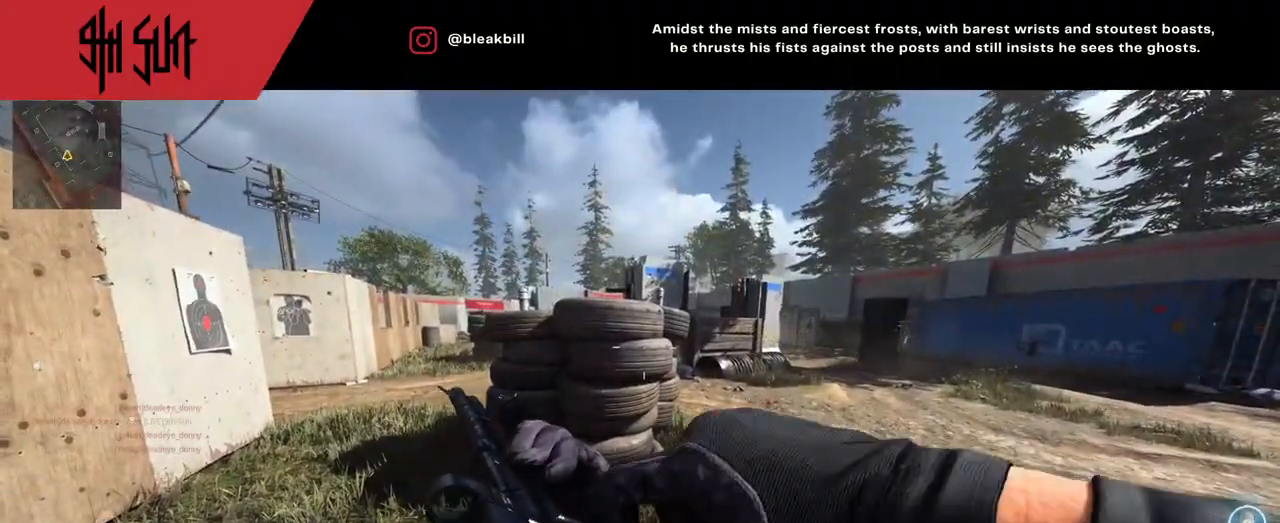
{"buttons": ["L3"], "left_stick": "up", "right_stick": "center", "events": [[383, "left_stick", "up"], [450, "L3", "down"]]}
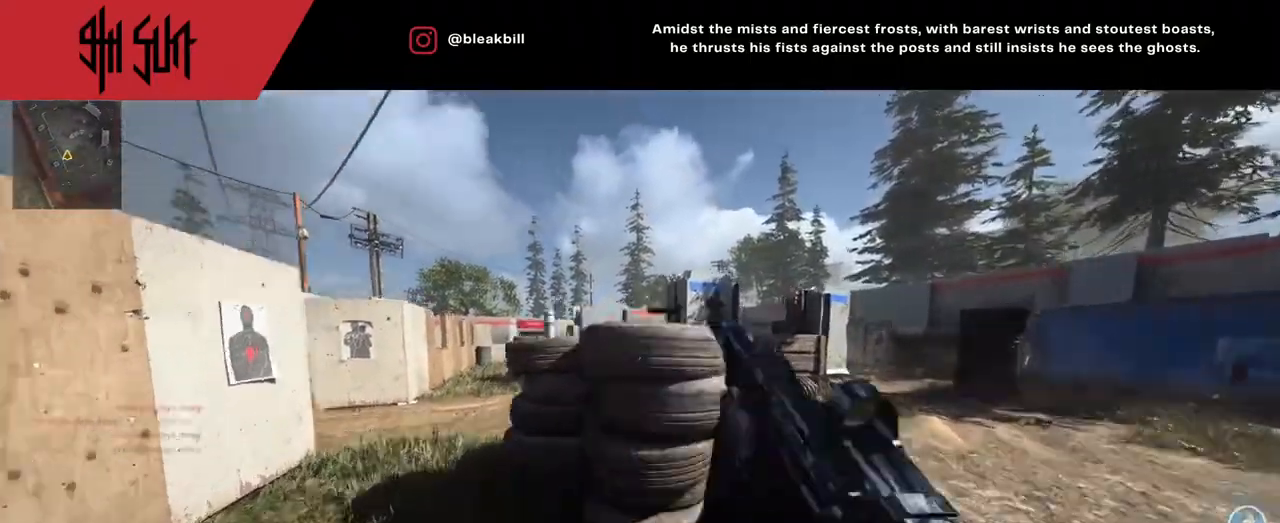
{"buttons": [], "left_stick": "up", "right_stick": "center", "events": [[267, "CIRCLE", "down"], [300, "CIRCLE", "up"], [300, "L3", "up"], [367, "CIRCLE", "down"], [500, "CIRCLE", "up"]]}
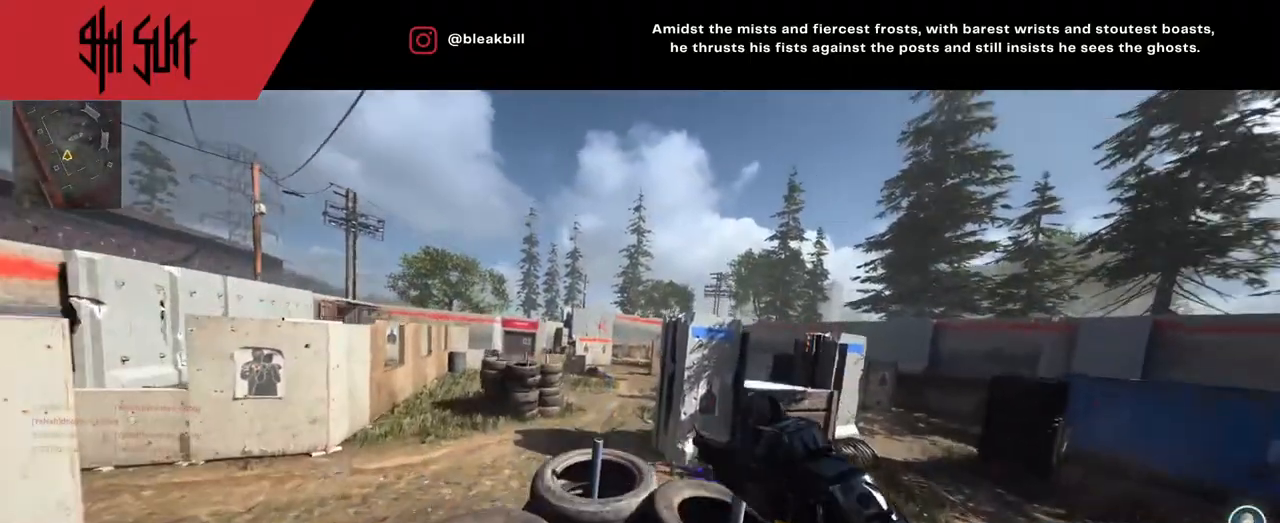
{"buttons": ["CIRCLE"], "left_stick": "up", "right_stick": "left", "events": [[150, "right_stick", "right"], [317, "right_stick", "center"], [433, "CIRCLE", "down"], [450, "right_stick", "left"]]}
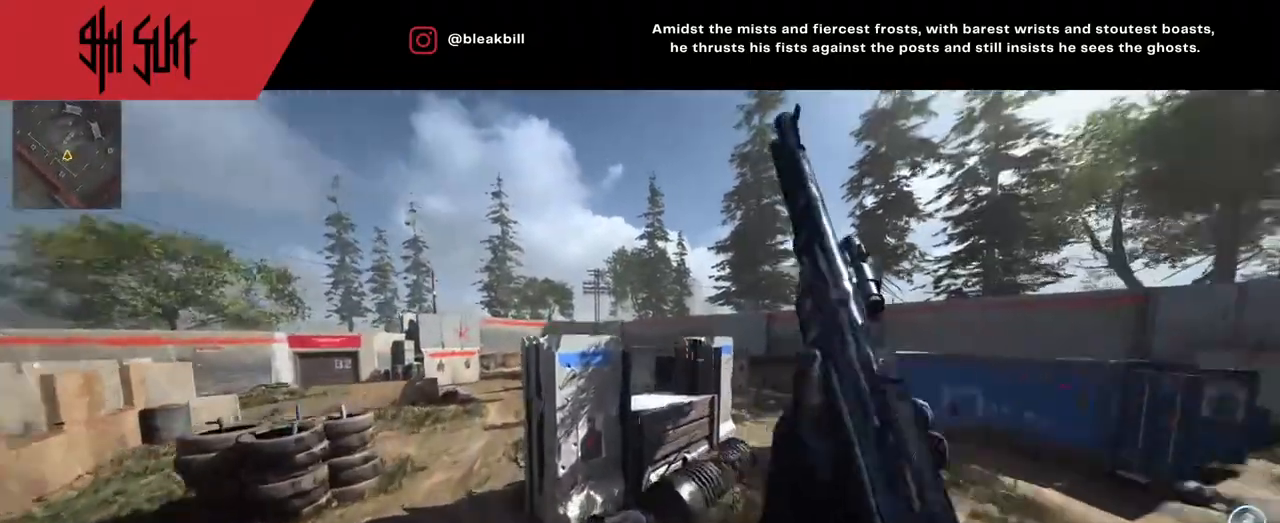
{"buttons": [], "left_stick": "up-right", "right_stick": "up-left", "events": [[50, "R1", "down"], [83, "CIRCLE", "up"], [83, "right_stick", "center"], [217, "R1", "up"], [217, "left_stick", "up-right"], [467, "right_stick", "up-left"]]}
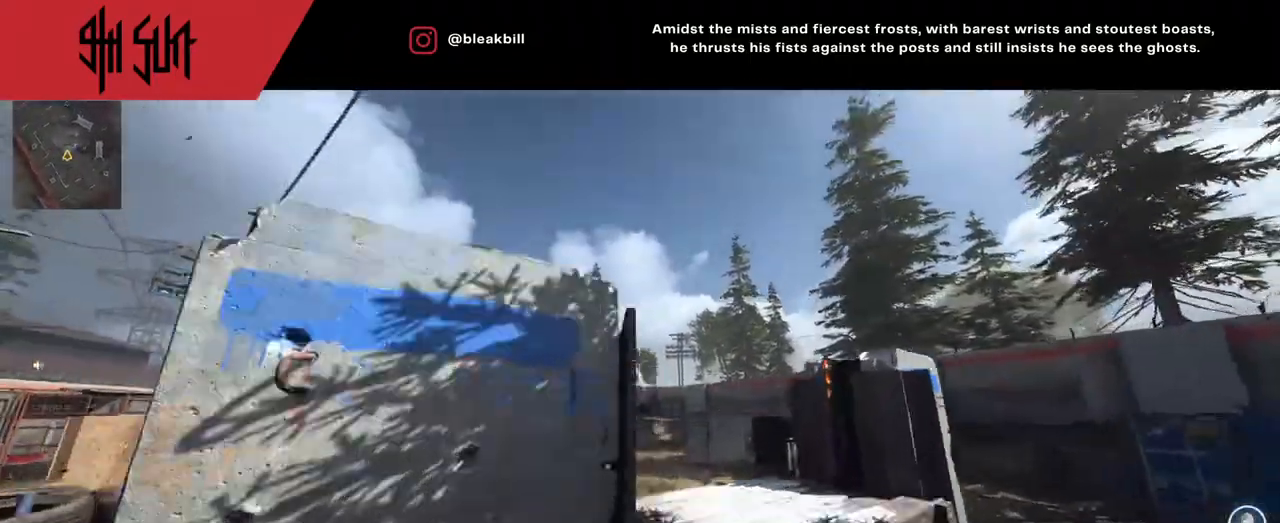
{"buttons": ["L2"], "left_stick": "down-right", "right_stick": "down", "events": [[133, "left_stick", "down"], [133, "right_stick", "center"], [217, "left_stick", "down-right"], [267, "right_stick", "left"], [367, "right_stick", "down"], [467, "L2", "down"]]}
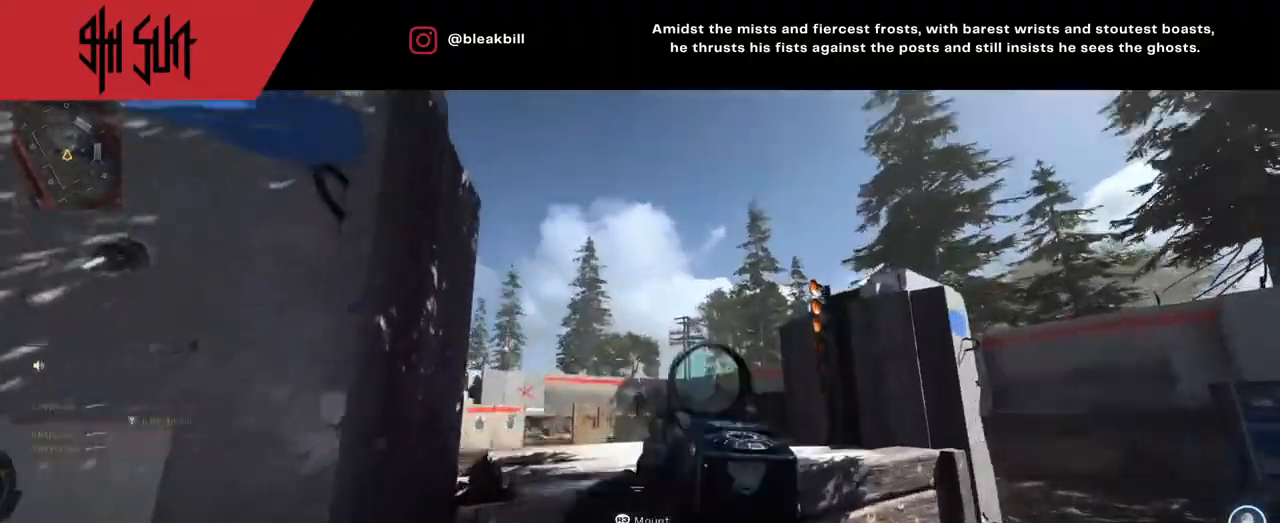
{"buttons": [], "left_stick": "up-right", "right_stick": "right", "events": [[17, "right_stick", "center"], [167, "right_stick", "down"], [367, "L2", "up"], [367, "R2", "down"], [367, "left_stick", "up-right"], [367, "right_stick", "up-right"], [433, "R2", "up"], [450, "right_stick", "right"]]}
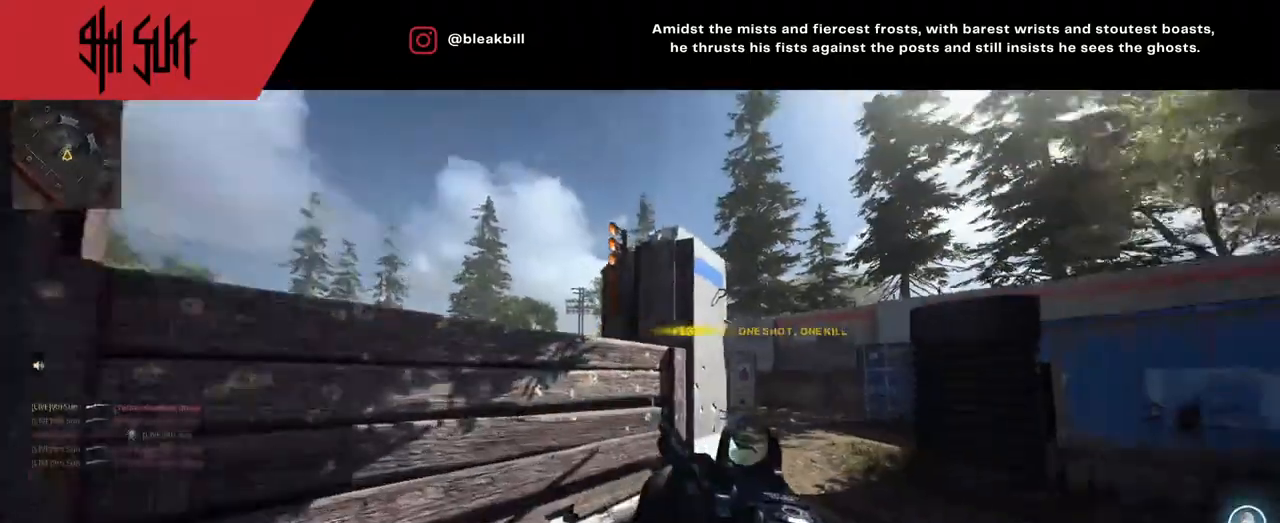
{"buttons": [], "left_stick": "up", "right_stick": "down-left", "events": [[250, "left_stick", "up"], [300, "right_stick", "center"], [367, "right_stick", "left"], [417, "right_stick", "down-left"]]}
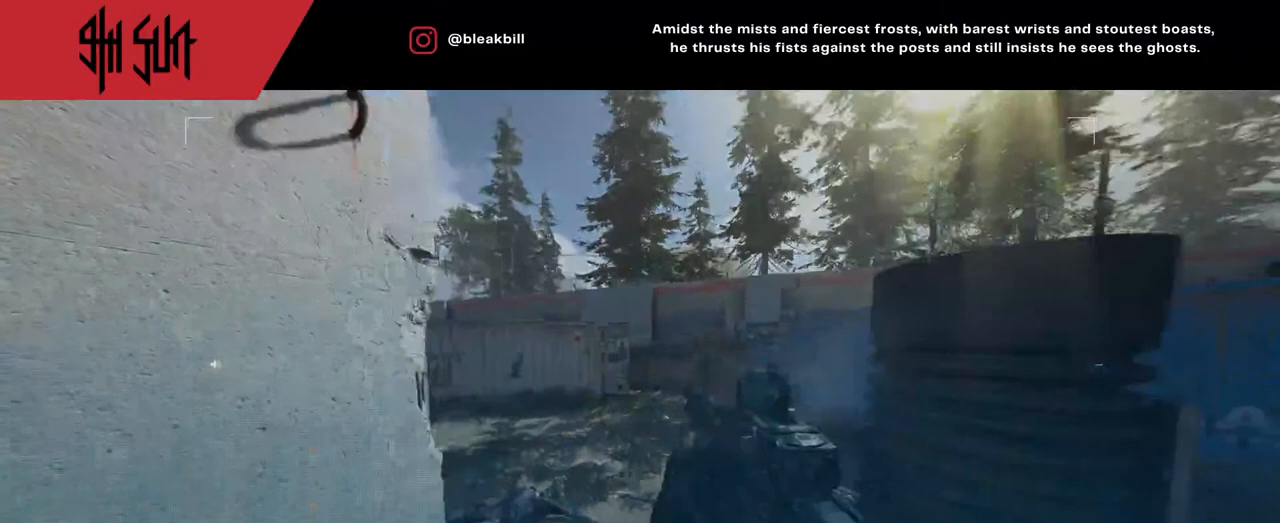
{"buttons": [], "left_stick": "up", "right_stick": "center", "events": [[100, "right_stick", "right"], [200, "TRIANGLE", "down"], [200, "right_stick", "center"], [267, "right_stick", "up-left"], [300, "SQUARE", "down"], [300, "TRIANGLE", "up"], [417, "right_stick", "center"], [467, "SQUARE", "up"]]}
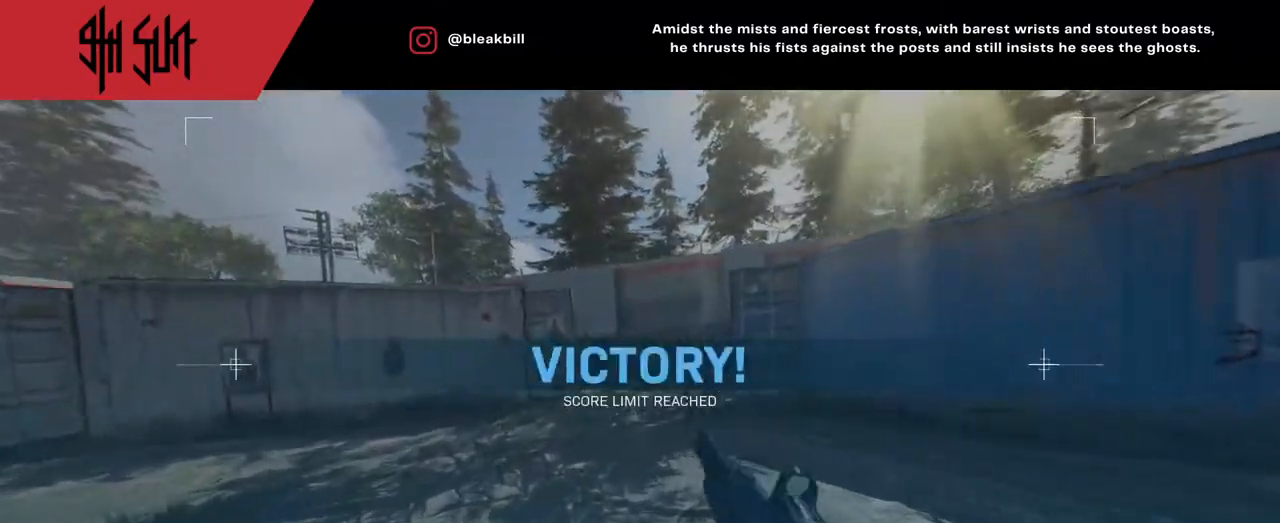
{"buttons": [], "left_stick": "center", "right_stick": "center", "events": [[133, "left_stick", "center"], [200, "CIRCLE", "down"], [233, "CIRCLE", "up"]]}